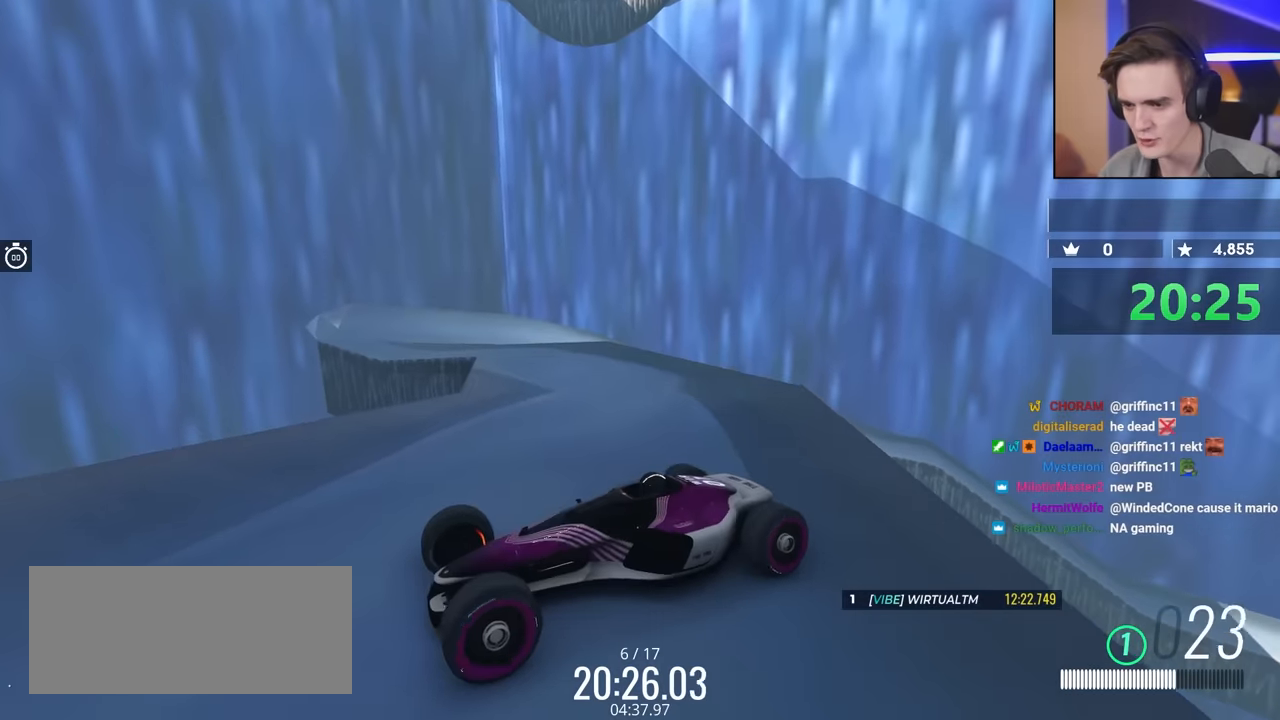
Gameplay with keyboard; each line is a JSON object with the keys held at the frame after it. "events" lists presses ("down") and releases ("up") of "brake", "down", "left", "right" and "up" between this image and that frame as [ms after this image, input, new state], when the widget could be followed in between. No other keys are recorded. Mouse input is not recorded. Key names are as the overlay labels them; some are game actions (e.g. jump) rather than physical keys.
{"keys": ["brake", "up"], "events": [[100, "up", "down"], [150, "brake", "down"], [433, "right", "down"], [467, "right", "up"]]}
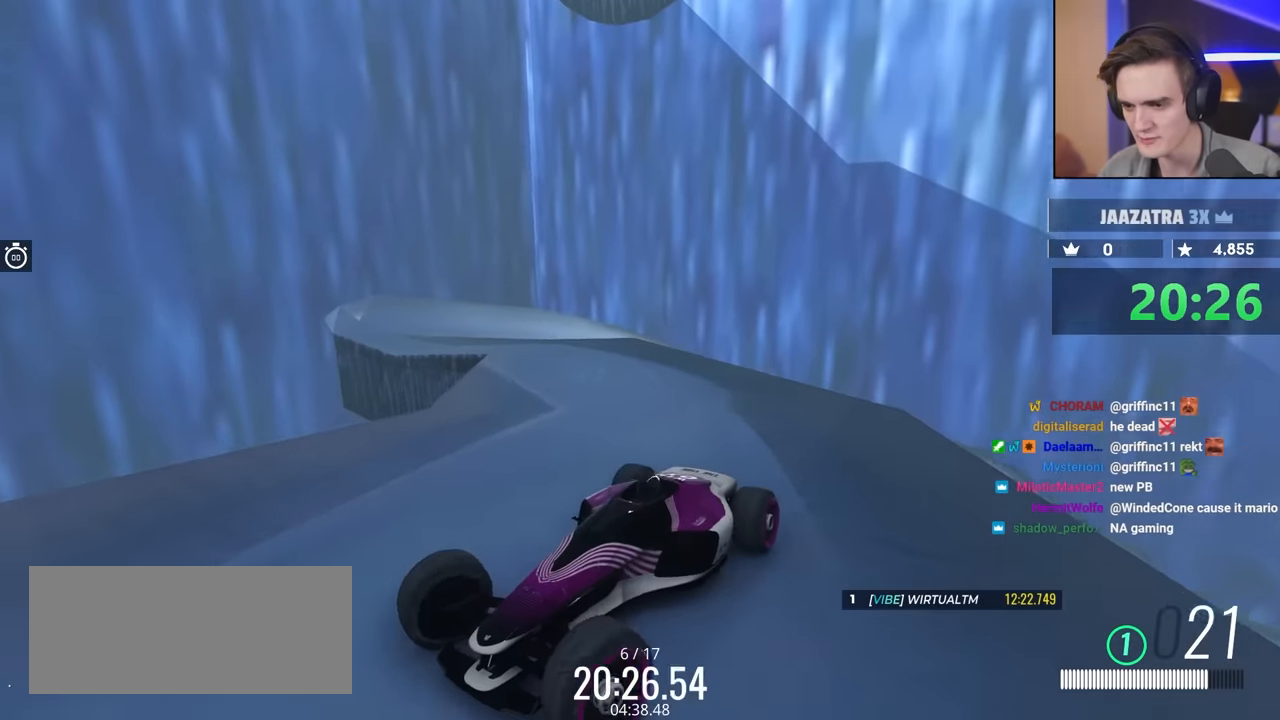
{"keys": ["brake", "right", "up"], "events": [[483, "right", "down"]]}
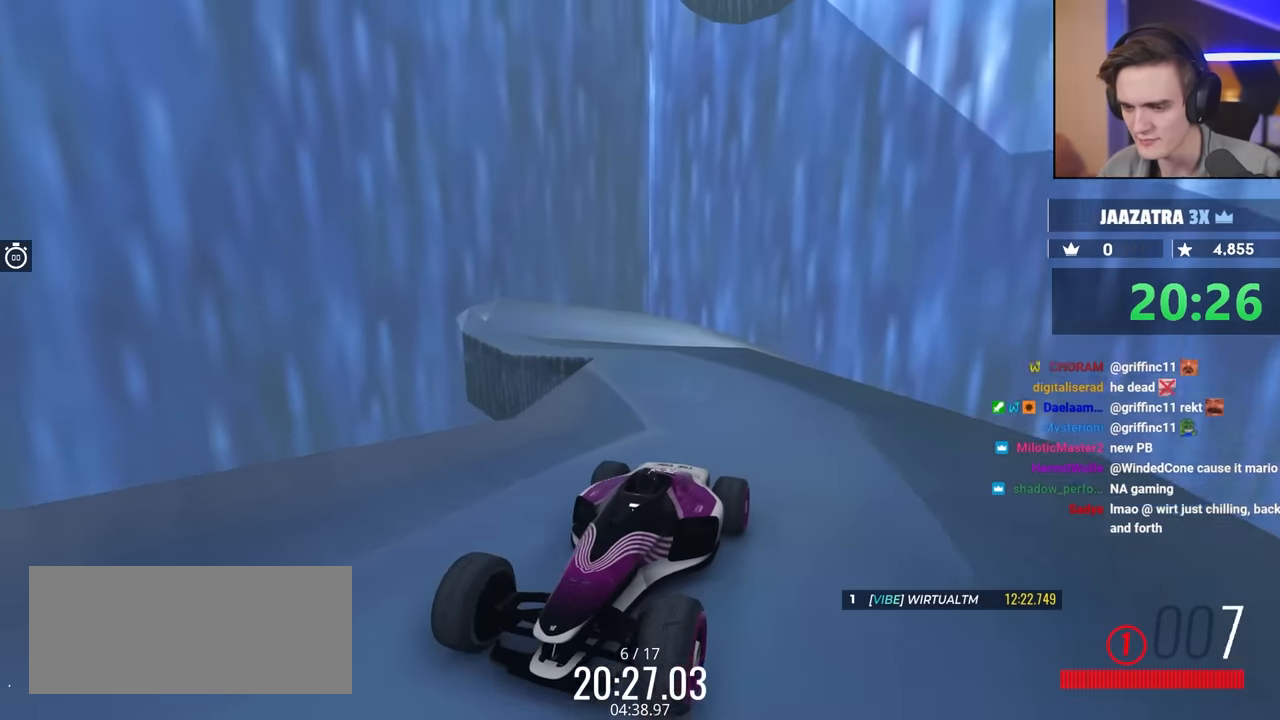
{"keys": ["right", "up"], "events": [[100, "right", "up"], [283, "right", "down"], [333, "brake", "up"]]}
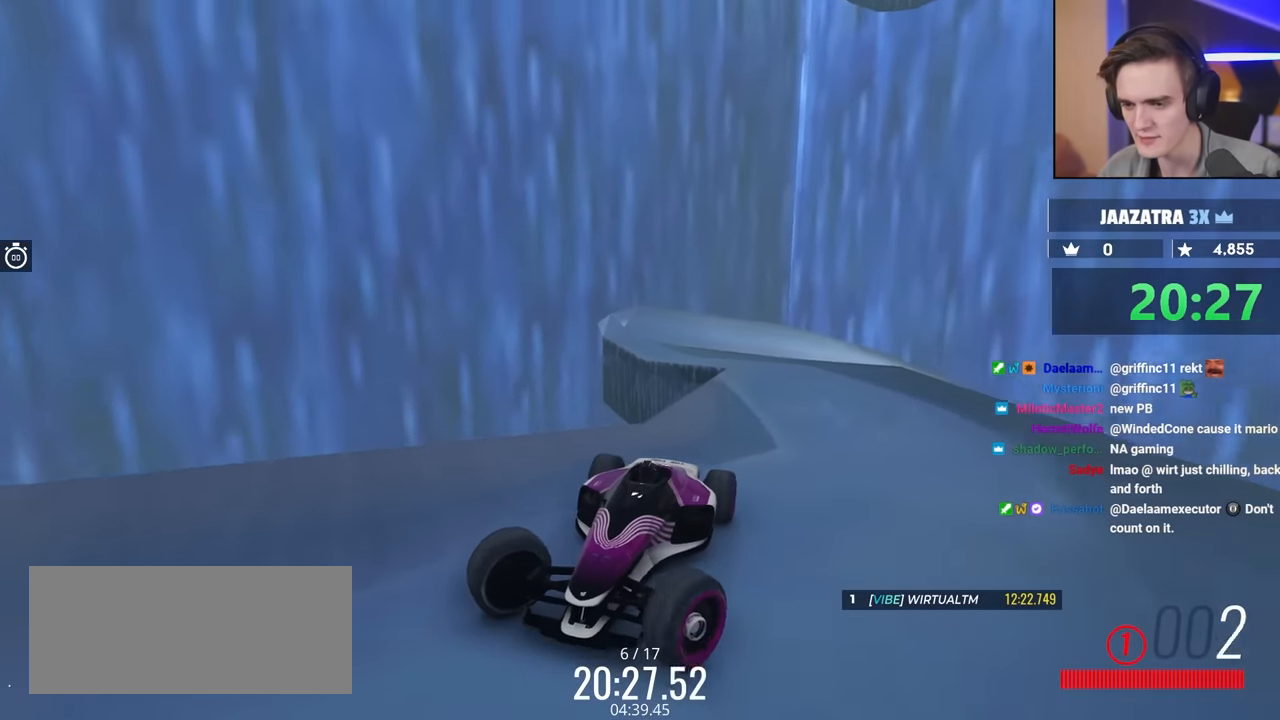
{"keys": ["right", "up"], "events": [[167, "right", "up"], [250, "right", "down"]]}
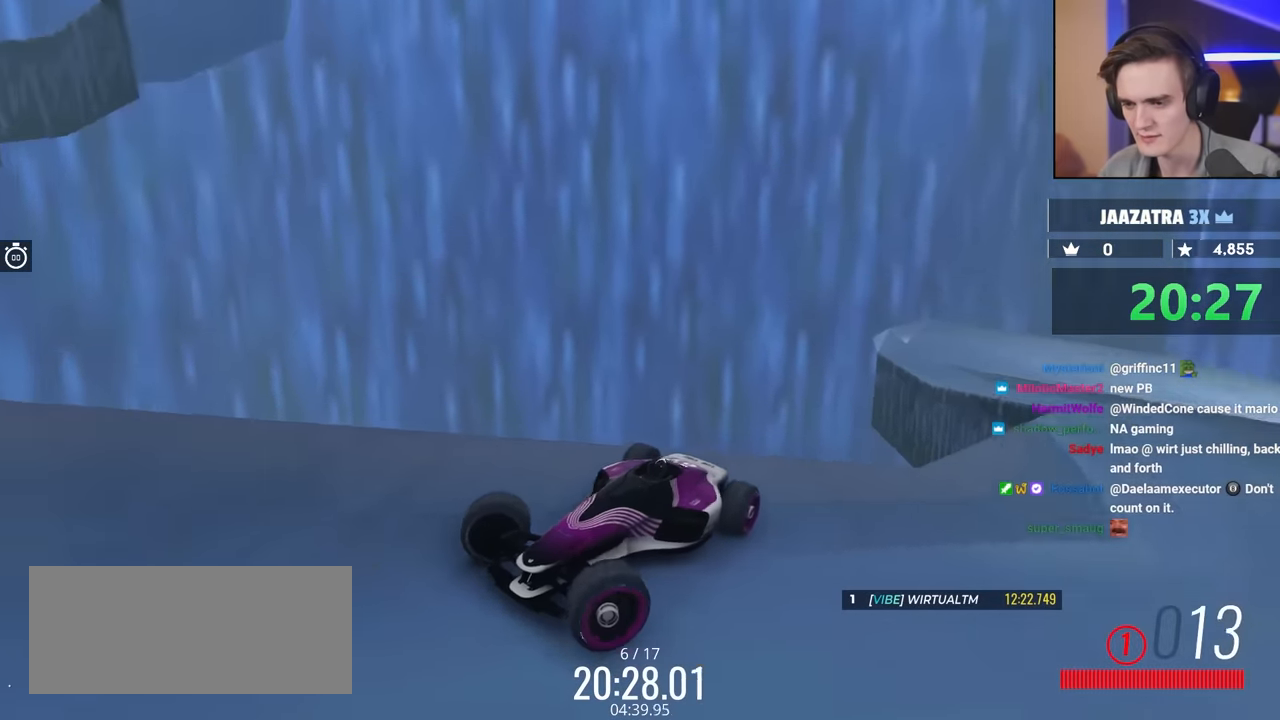
{"keys": ["up"], "events": [[183, "right", "up"], [367, "right", "down"], [450, "right", "up"]]}
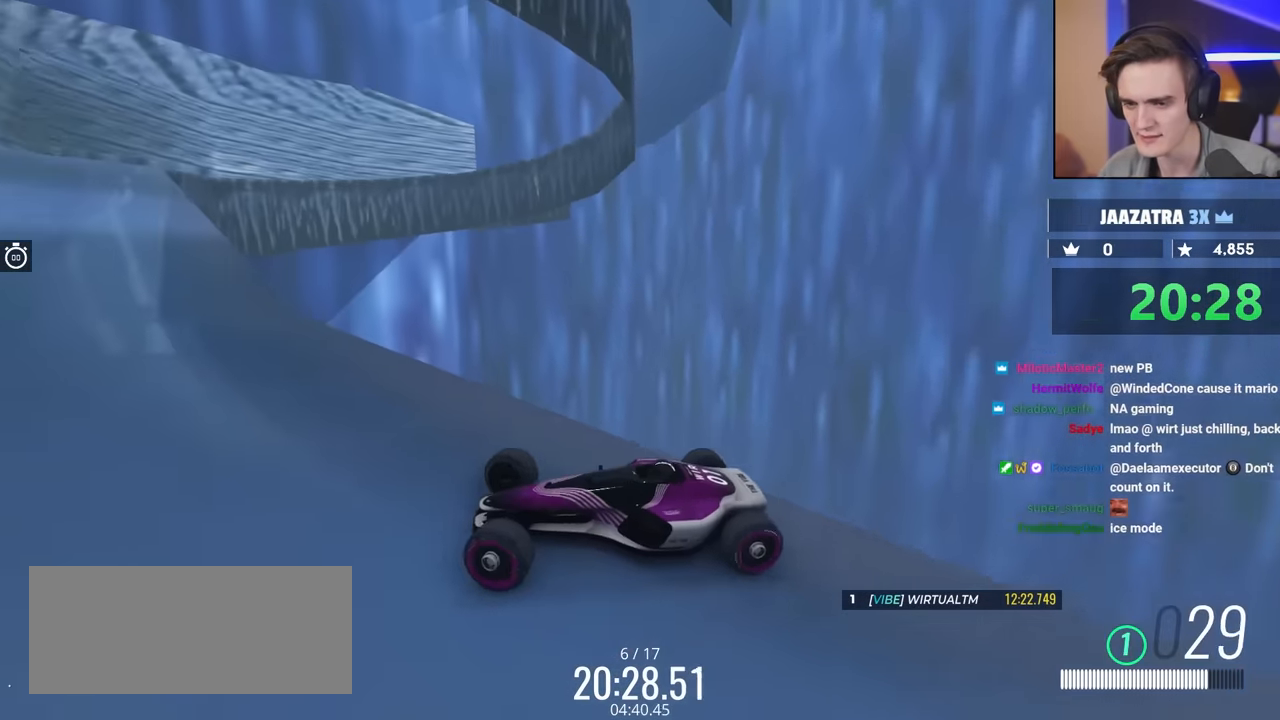
{"keys": ["up"], "events": [[150, "right", "down"], [250, "up", "up"], [383, "up", "down"], [433, "right", "up"]]}
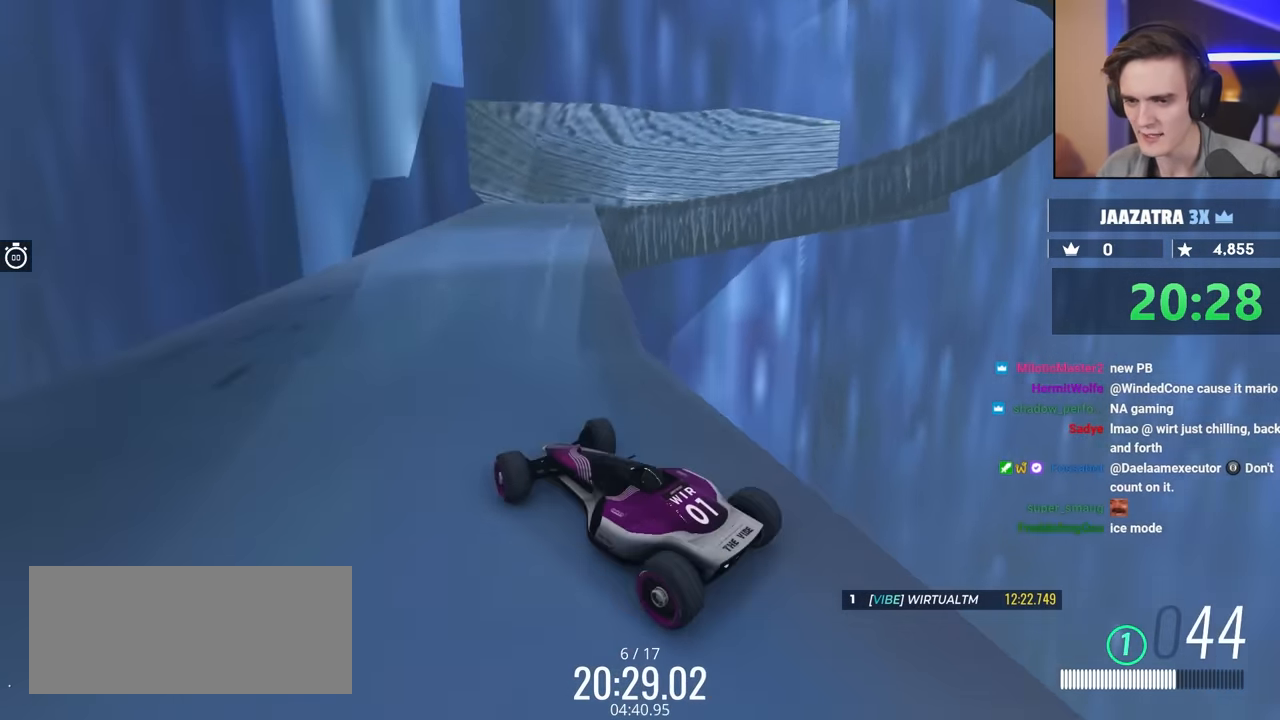
{"keys": ["up"], "events": [[67, "right", "down"], [200, "right", "up"]]}
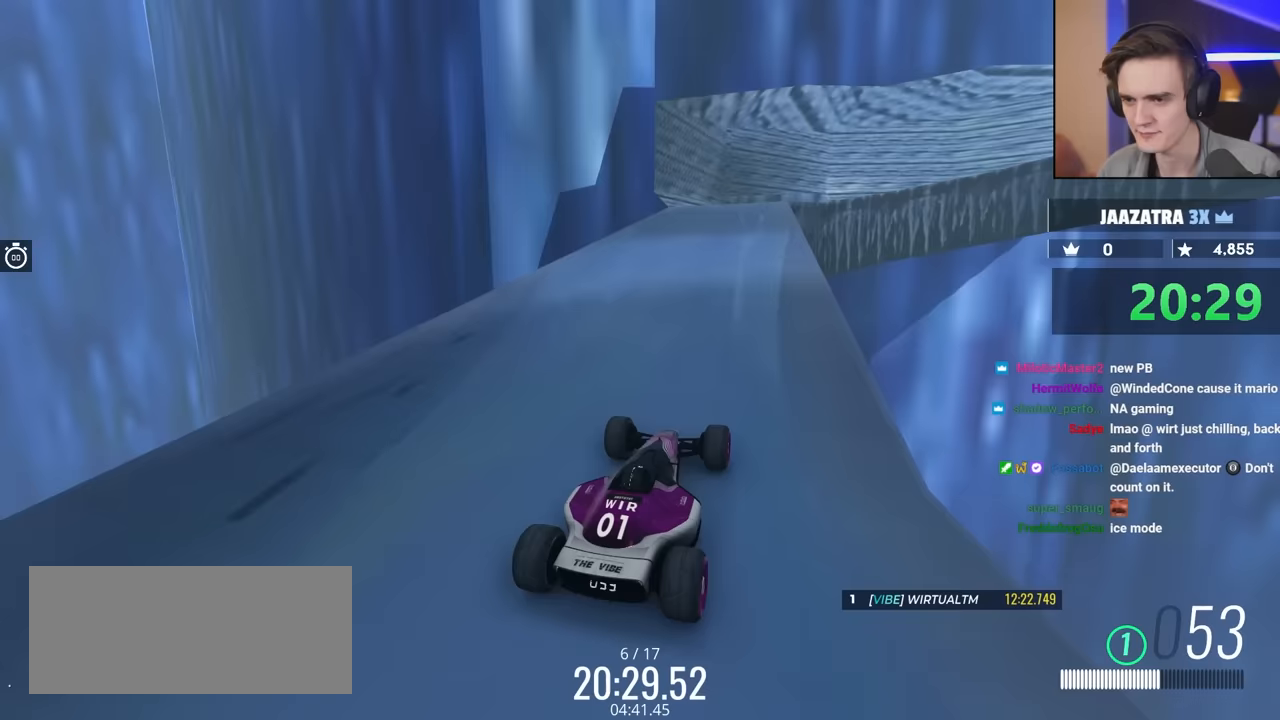
{"keys": ["left", "up"], "events": [[367, "left", "down"]]}
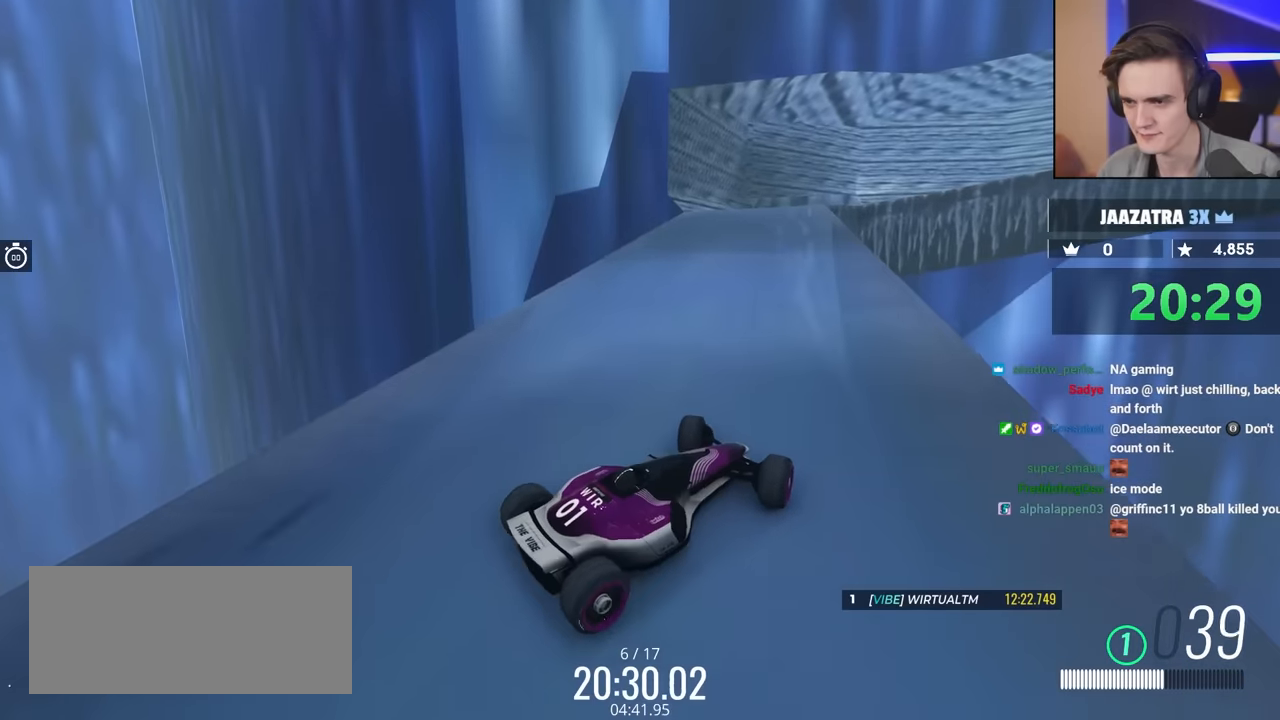
{"keys": ["left"], "events": [[433, "up", "up"]]}
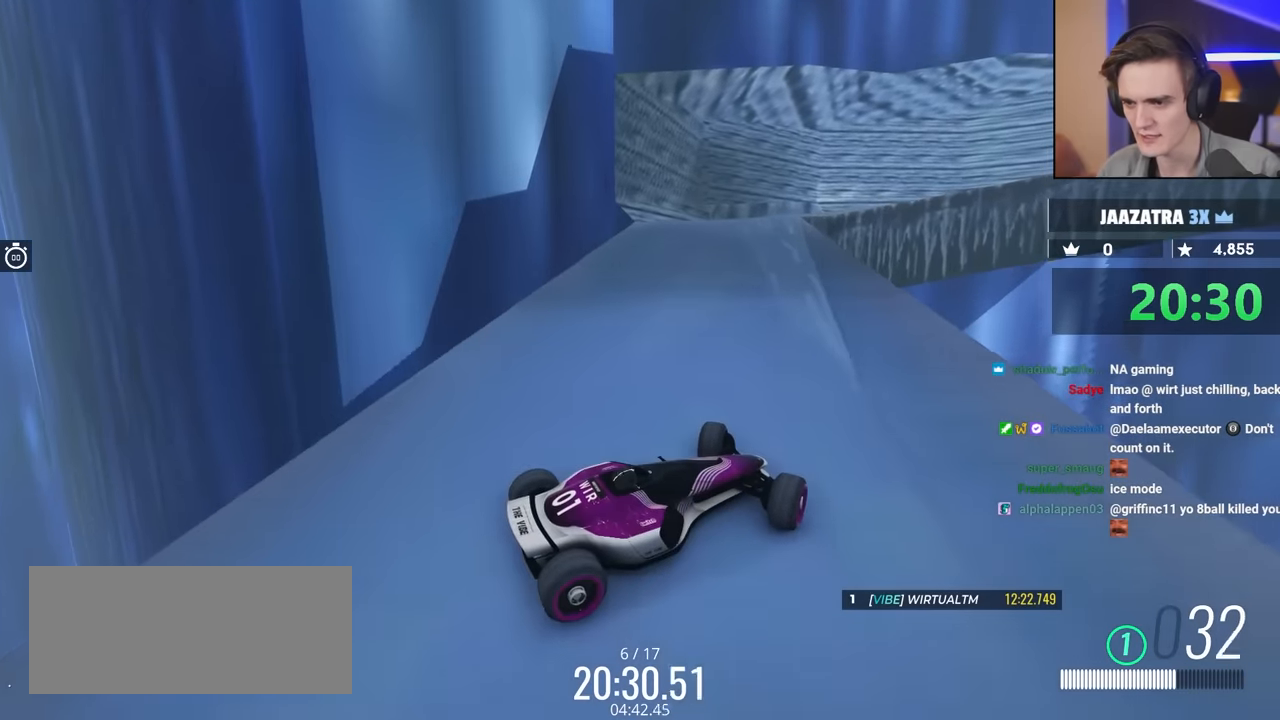
{"keys": ["left"], "events": [[117, "up", "down"], [250, "up", "up"]]}
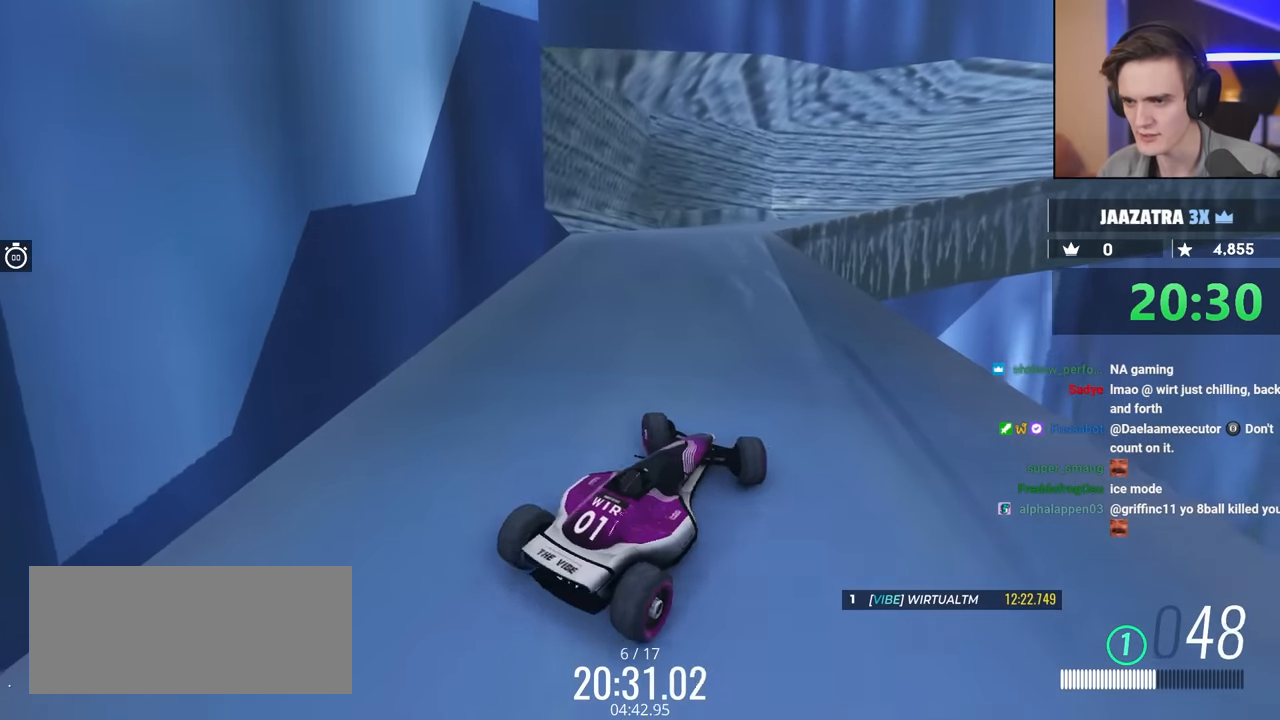
{"keys": ["left"], "events": []}
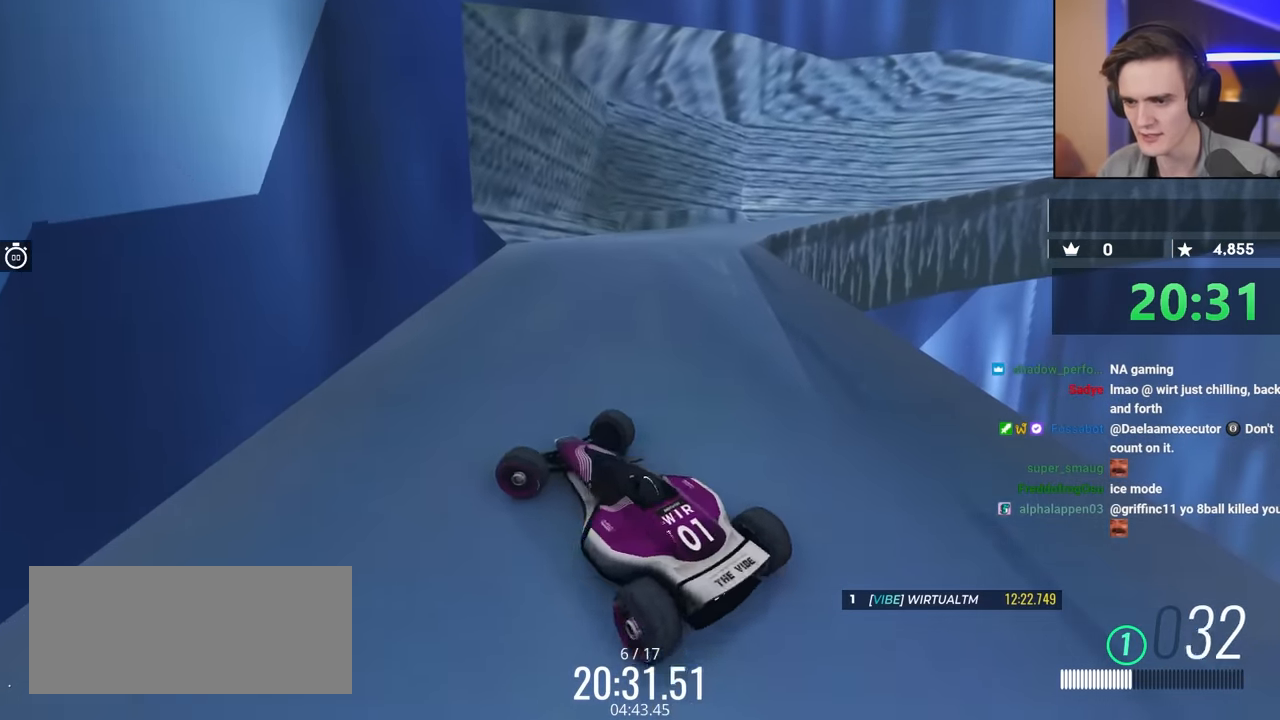
{"keys": [], "events": [[50, "brake", "down"], [283, "brake", "up"], [450, "left", "up"]]}
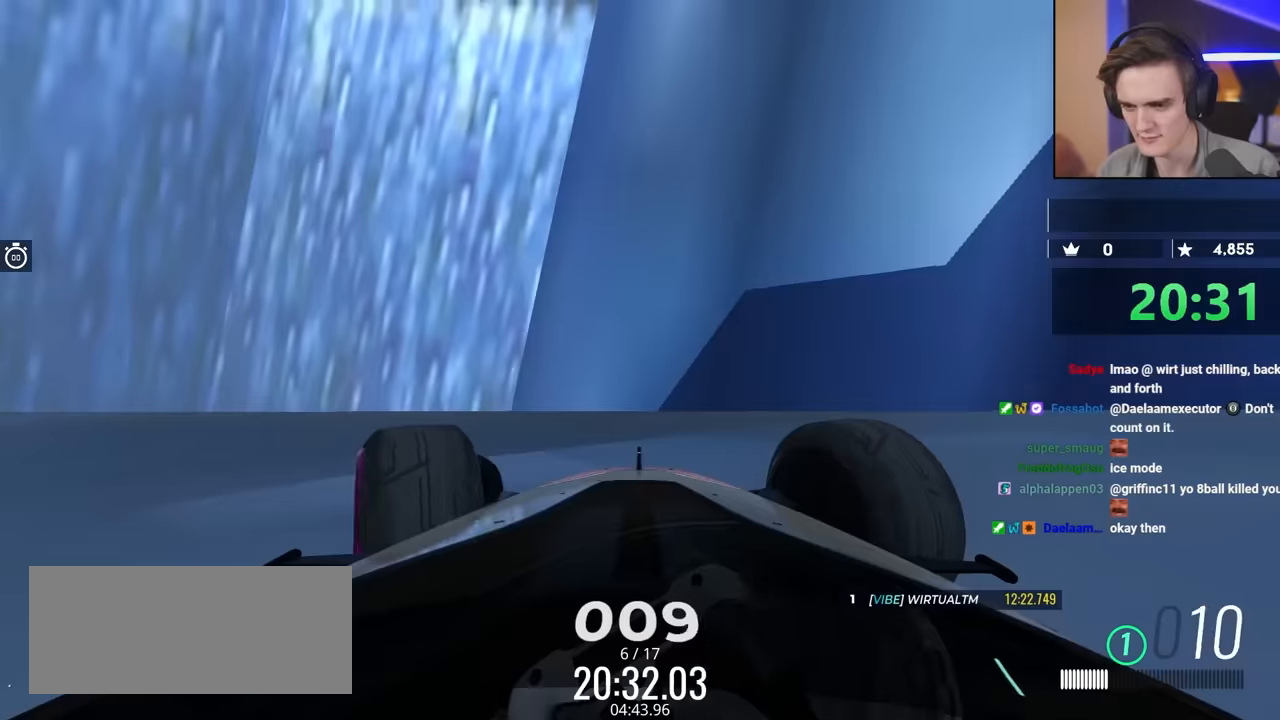
{"keys": [], "events": [[50, "up", "down"], [200, "up", "up"]]}
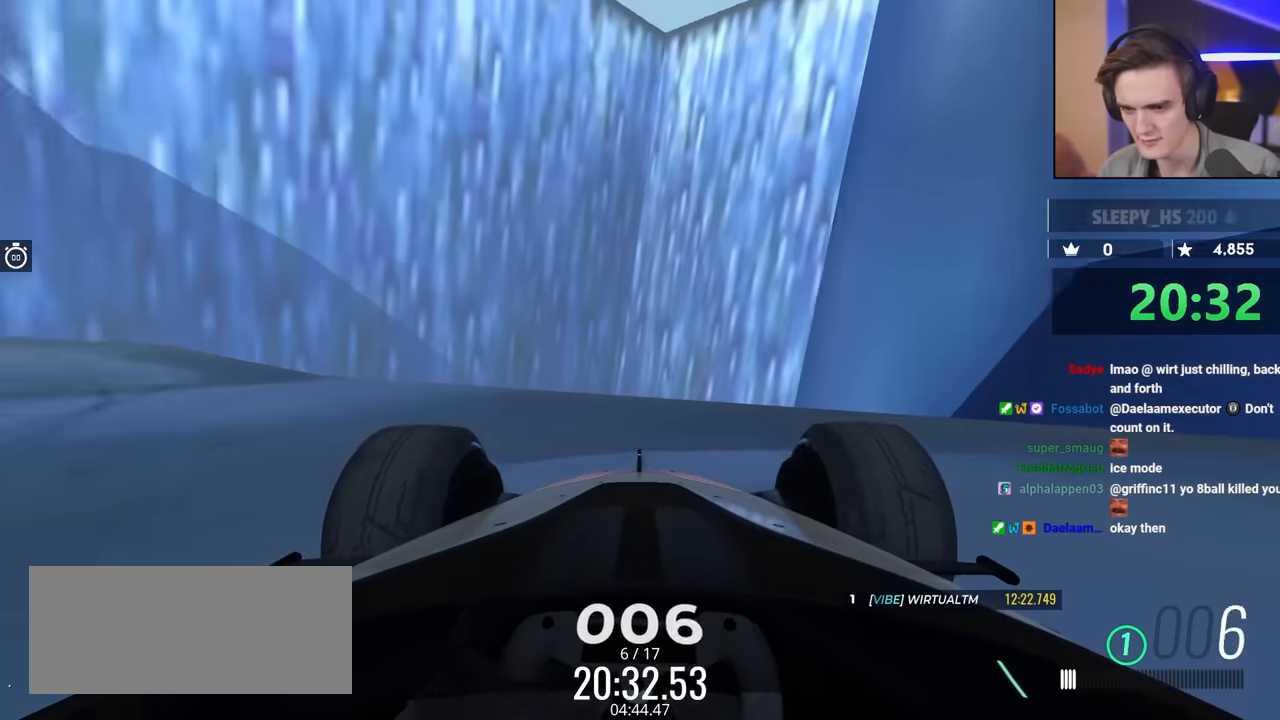
{"keys": [], "events": [[150, "right", "down"], [166, "up", "down"], [300, "right", "up"], [350, "up", "up"]]}
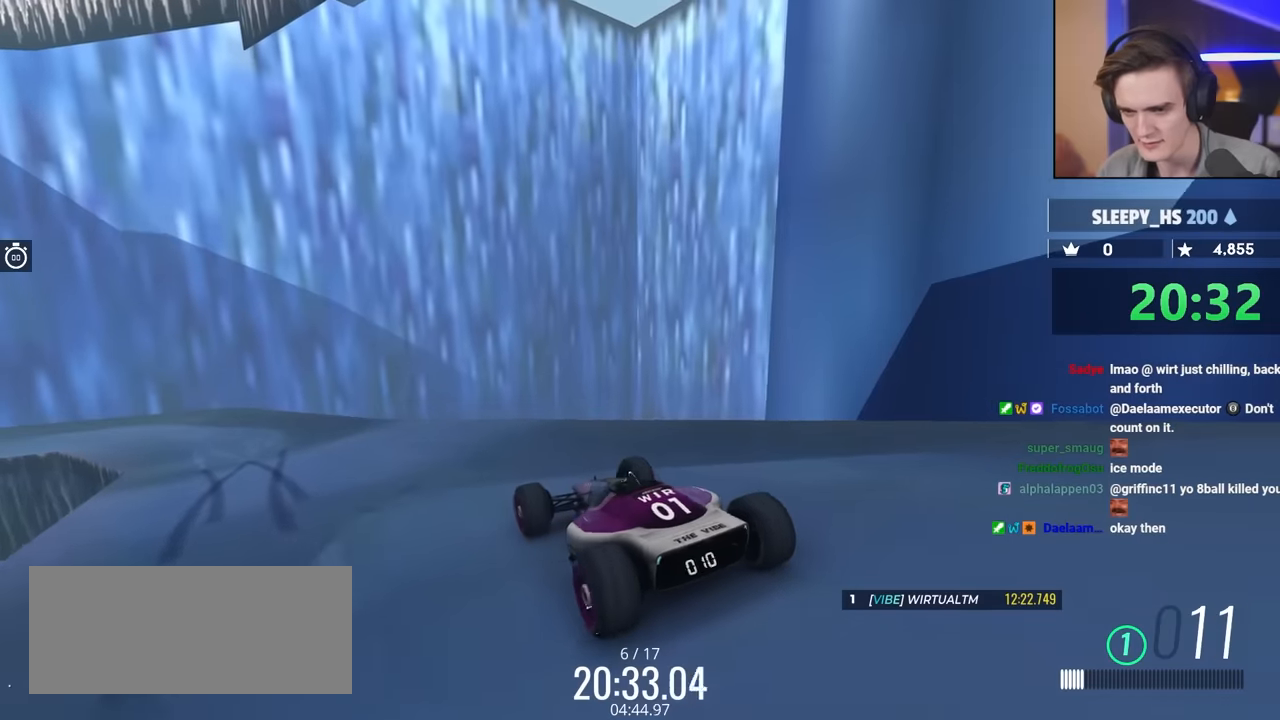
{"keys": ["up"], "events": [[366, "left", "down"], [500, "left", "up"], [500, "up", "down"]]}
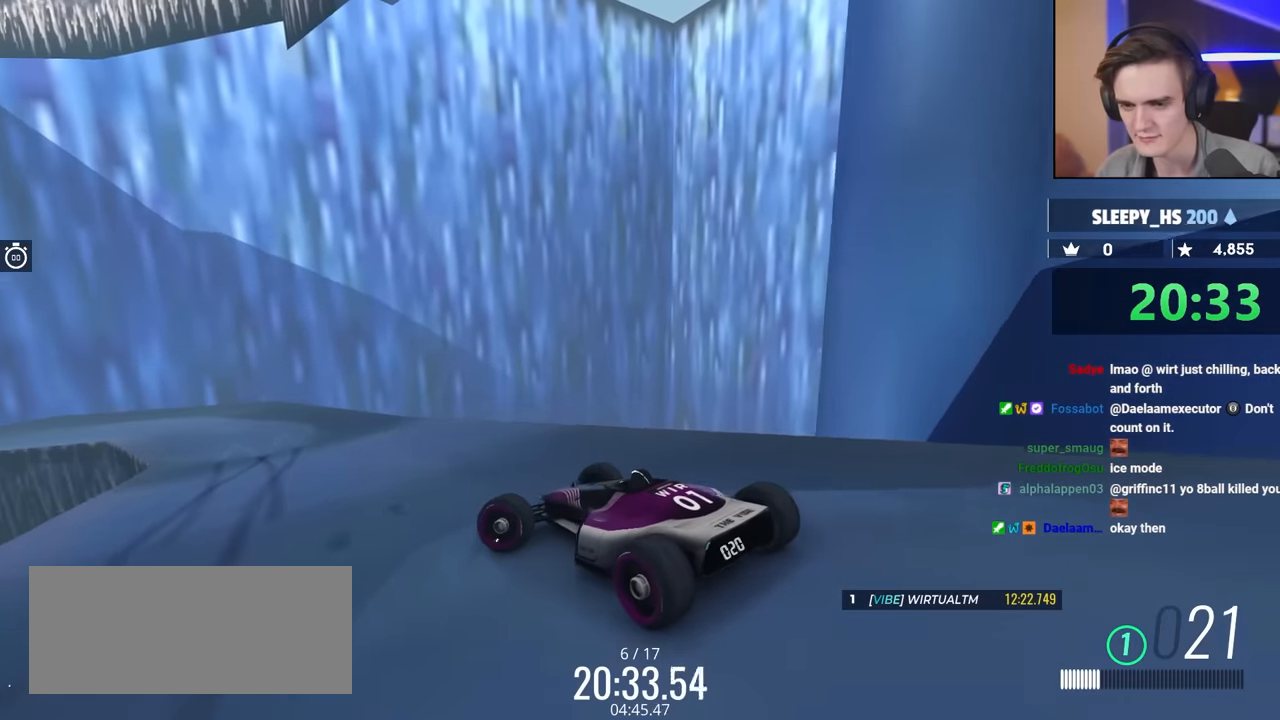
{"keys": [], "events": [[50, "right", "down"], [200, "right", "up"], [200, "up", "up"], [283, "right", "down"], [416, "right", "up"]]}
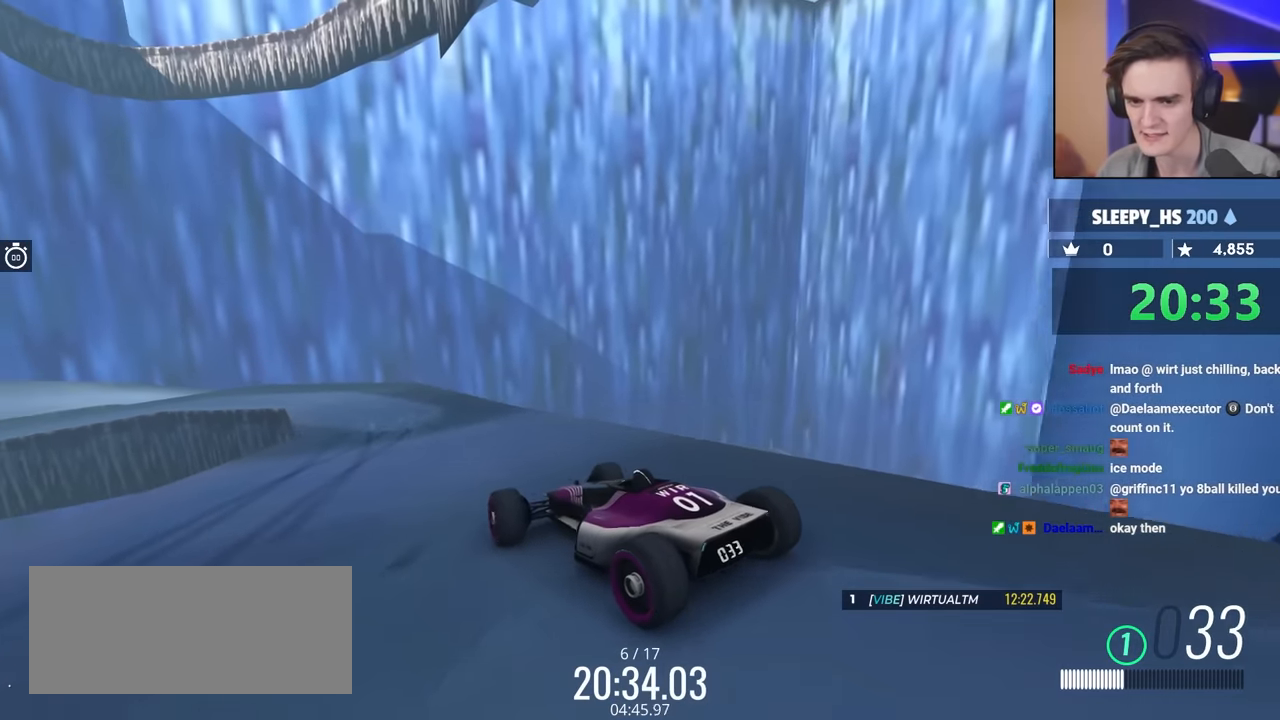
{"keys": ["right"], "events": [[66, "left", "down"], [116, "up", "down"], [200, "left", "up"], [400, "up", "up"], [483, "right", "down"]]}
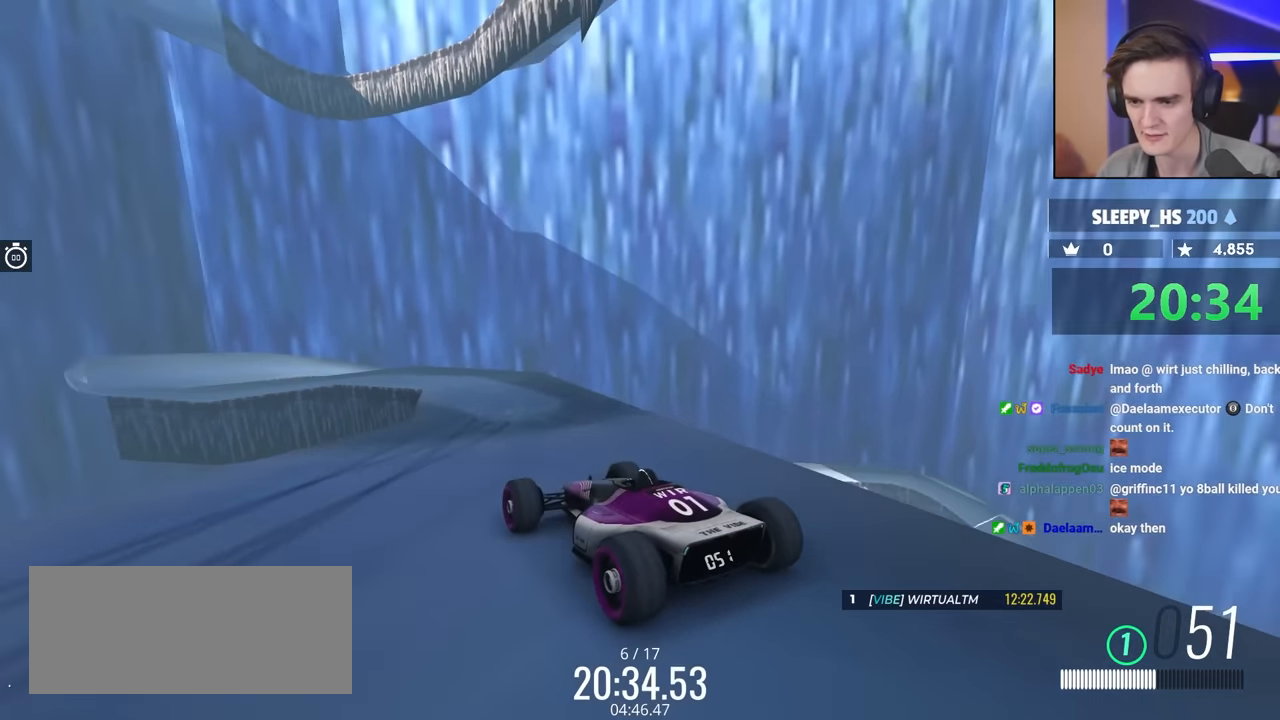
{"keys": ["brake"], "events": [[133, "right", "up"], [316, "brake", "down"], [316, "left", "down"], [416, "left", "up"]]}
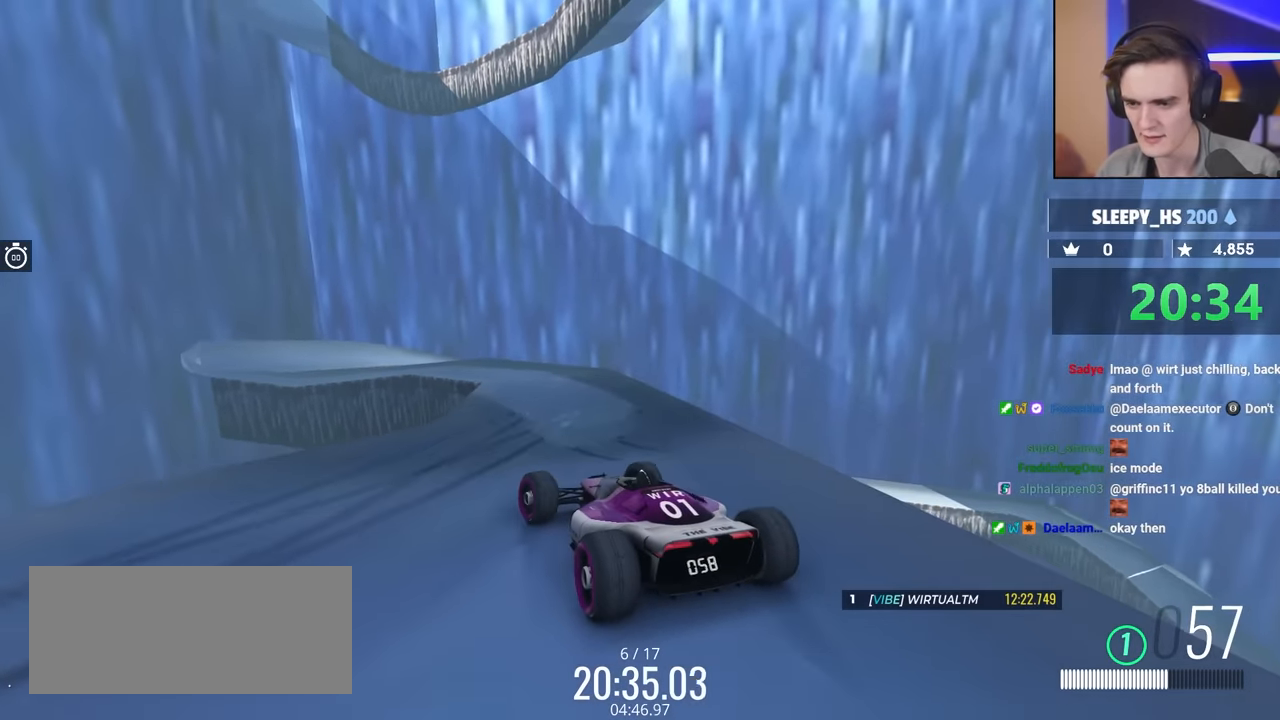
{"keys": [], "events": [[100, "left", "down"], [150, "left", "up"], [283, "brake", "up"], [333, "left", "down"], [383, "left", "up"]]}
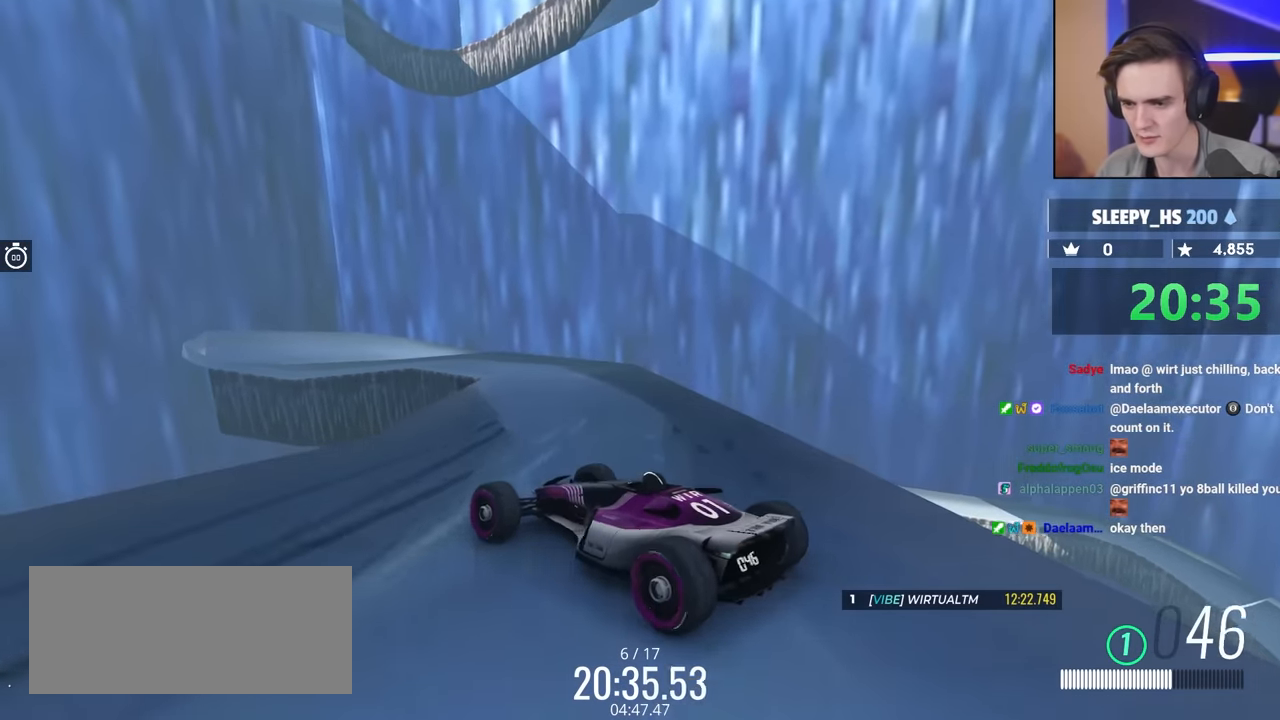
{"keys": [], "events": []}
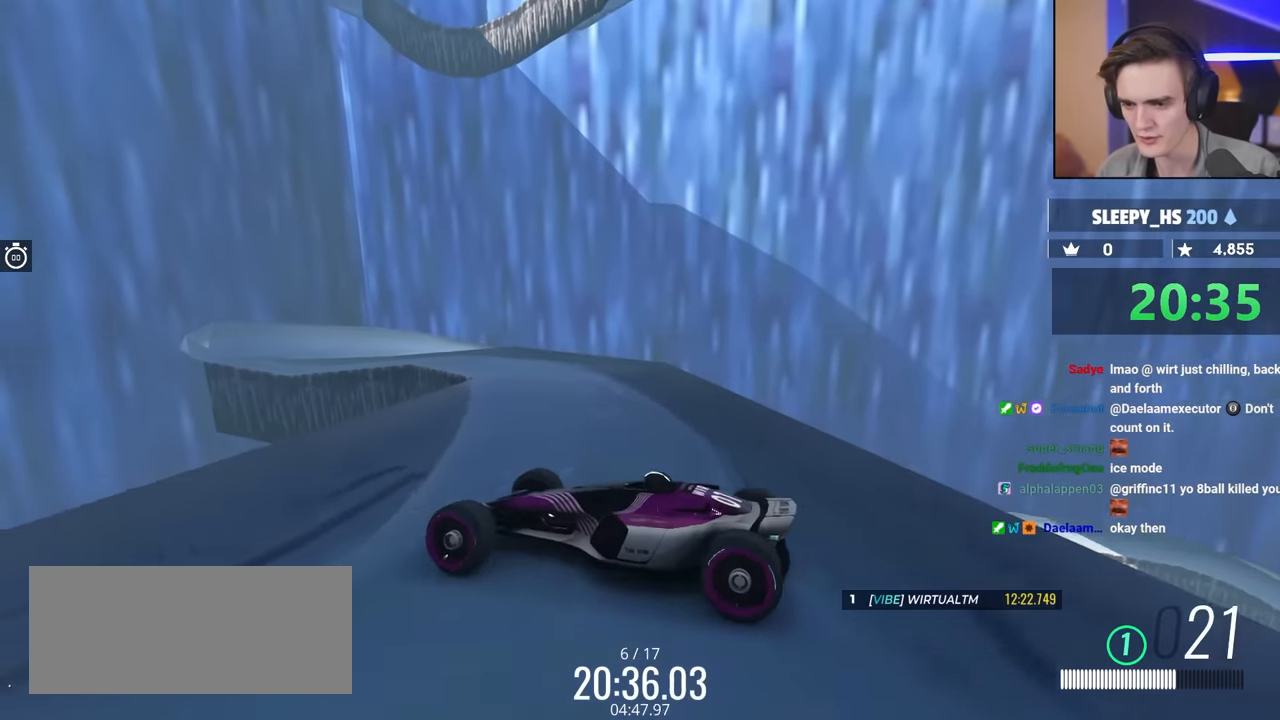
{"keys": ["up"], "events": [[100, "right", "down"], [100, "up", "down"], [200, "right", "up"], [283, "up", "up"], [383, "up", "down"]]}
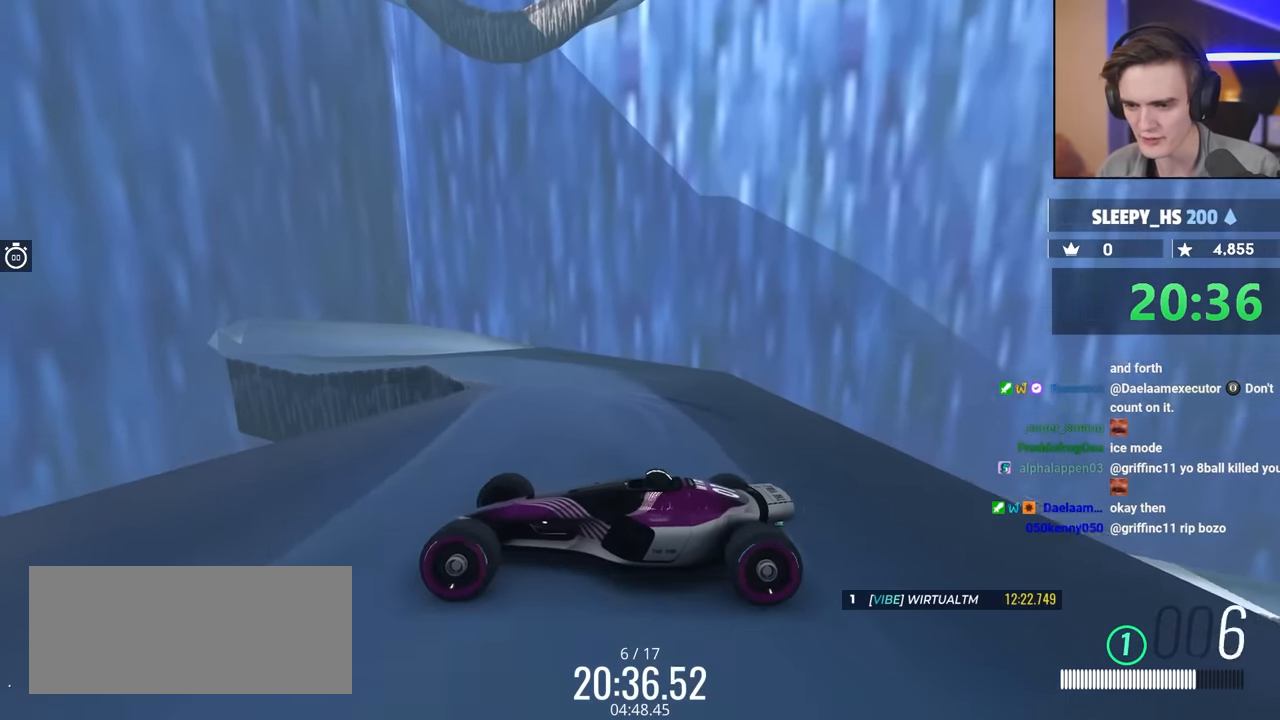
{"keys": ["right"], "events": [[66, "up", "up"], [166, "up", "down"], [300, "up", "up"], [400, "right", "down"]]}
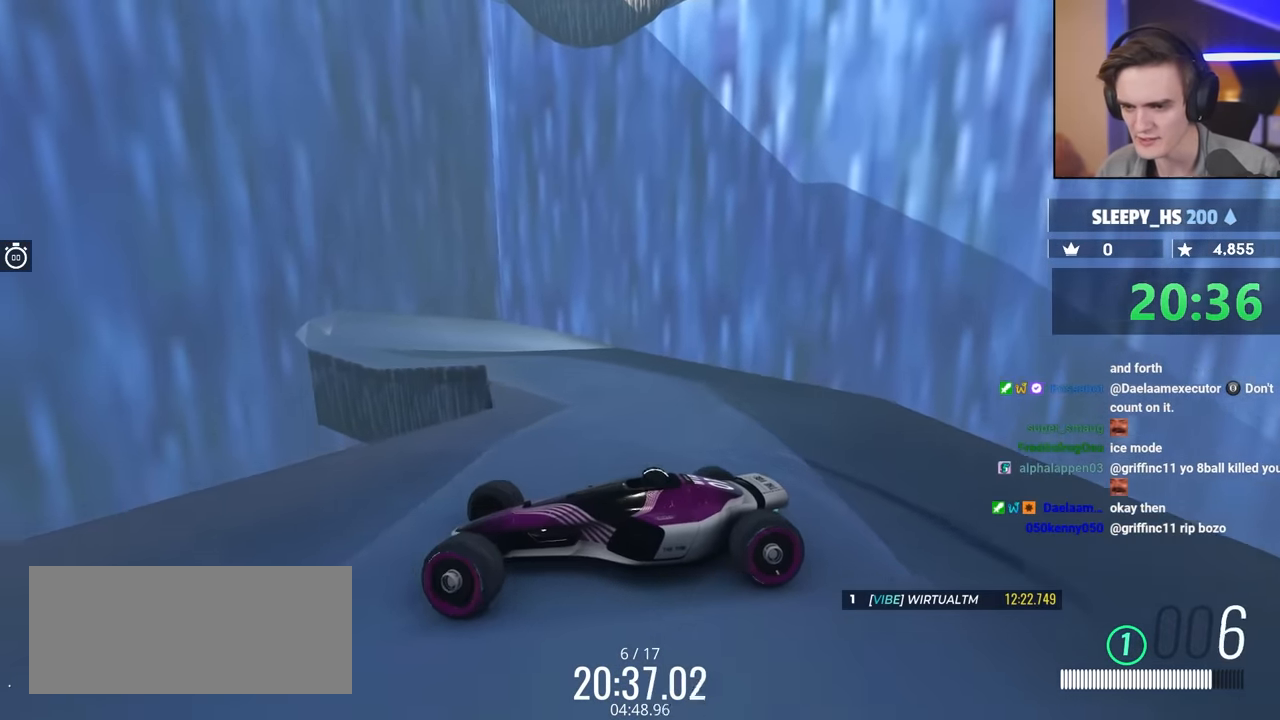
{"keys": ["up"], "events": [[33, "right", "up"], [83, "up", "down"], [183, "up", "up"], [416, "up", "down"]]}
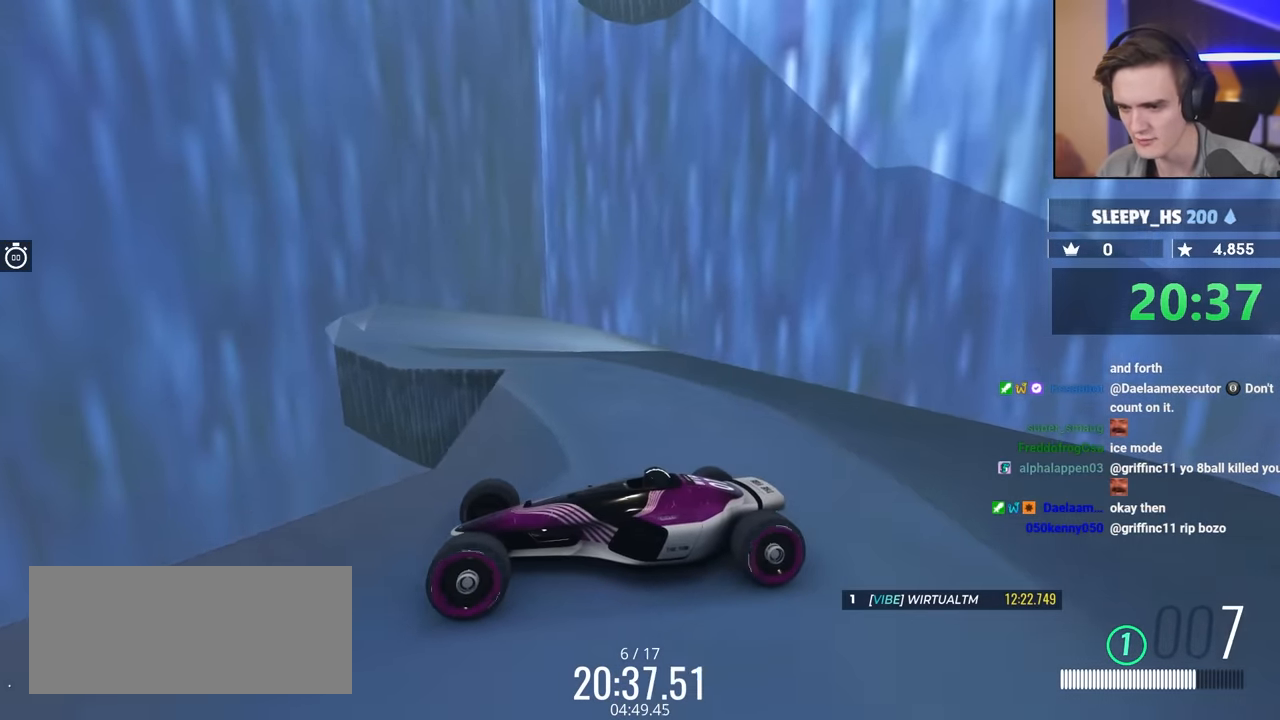
{"keys": [], "events": [[16, "up", "up"], [200, "up", "down"], [233, "up", "up"], [433, "up", "down"], [483, "up", "up"]]}
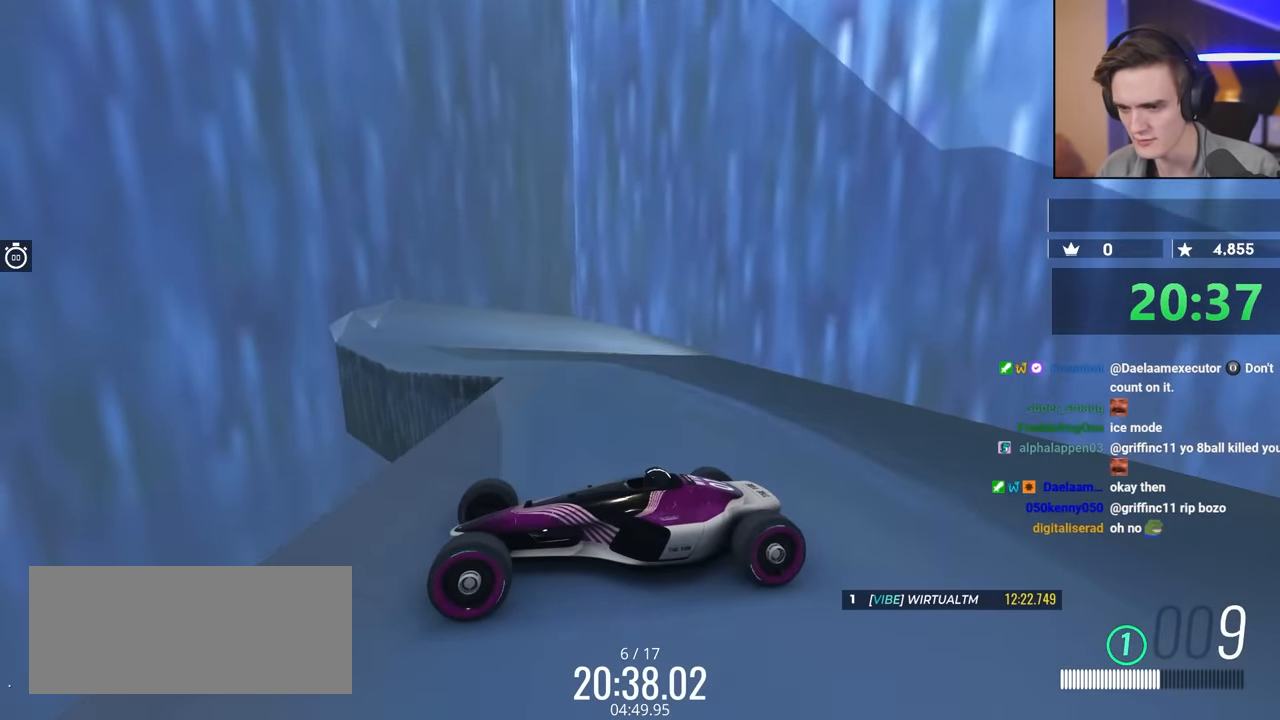
{"keys": [], "events": [[250, "up", "down"], [400, "up", "up"]]}
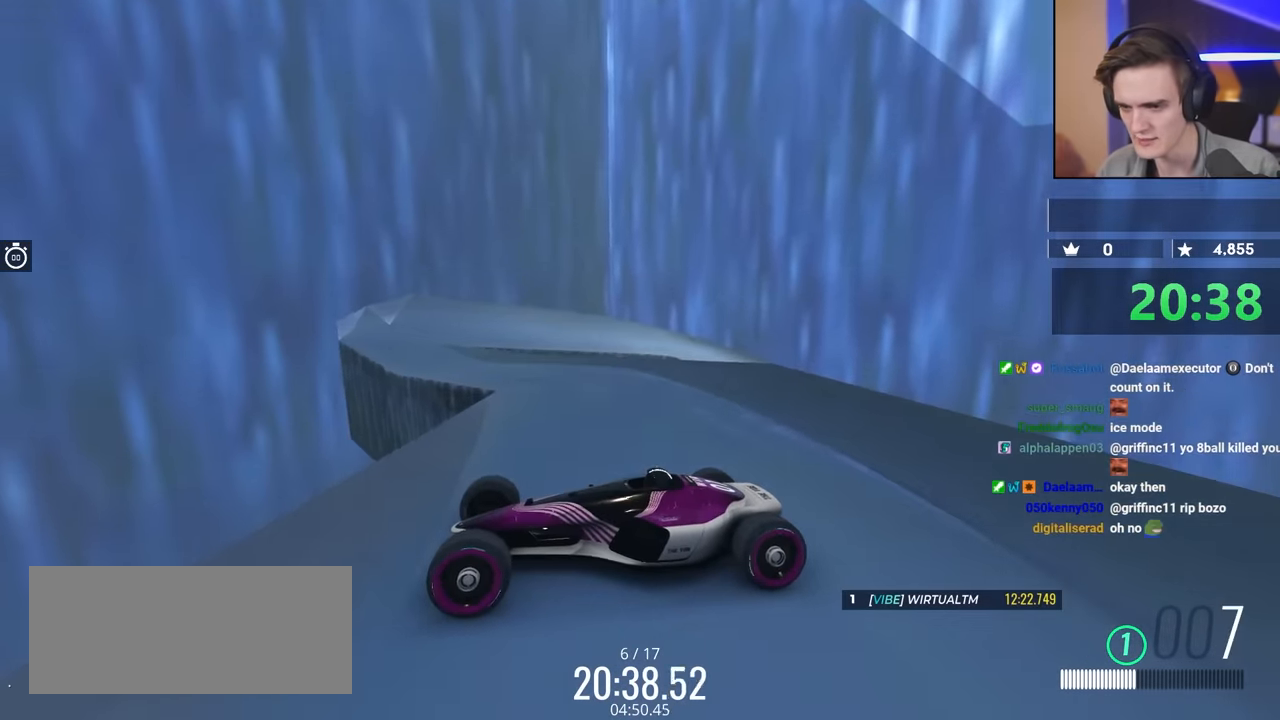
{"keys": ["up"], "events": [[133, "up", "down"], [233, "up", "up"], [416, "up", "down"]]}
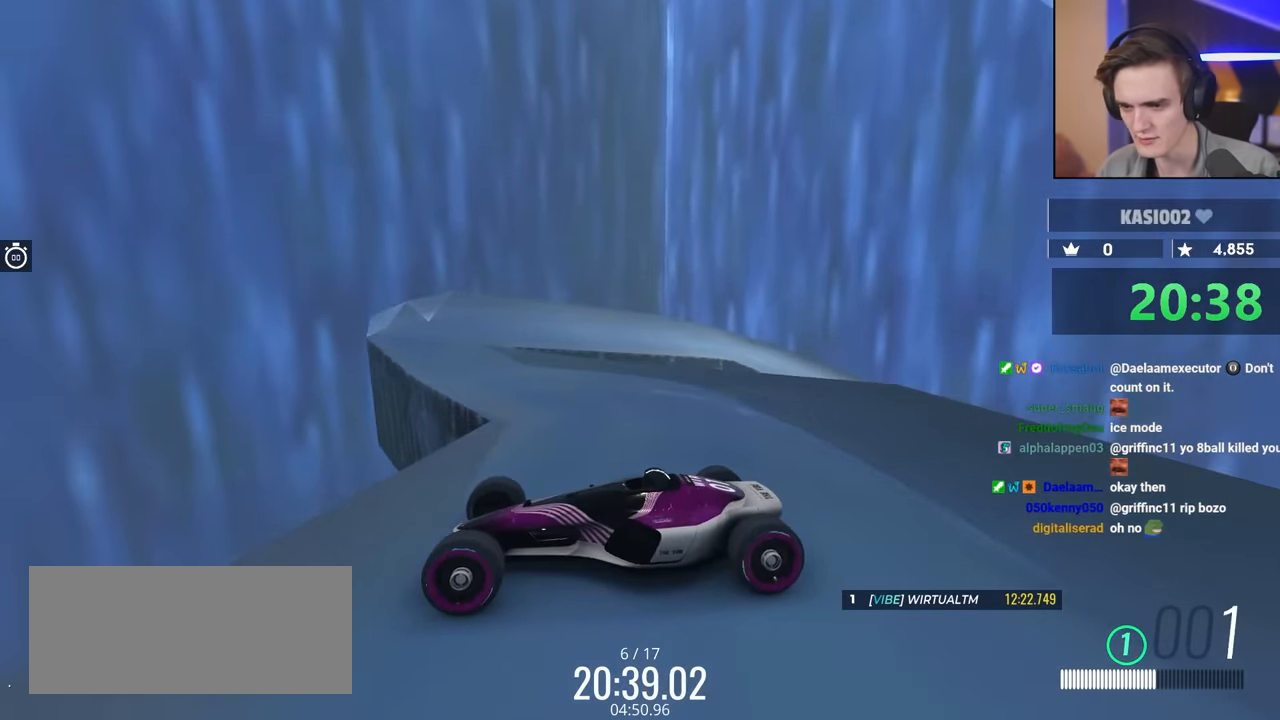
{"keys": [], "events": [[50, "up", "up"], [150, "up", "down"], [250, "up", "up"]]}
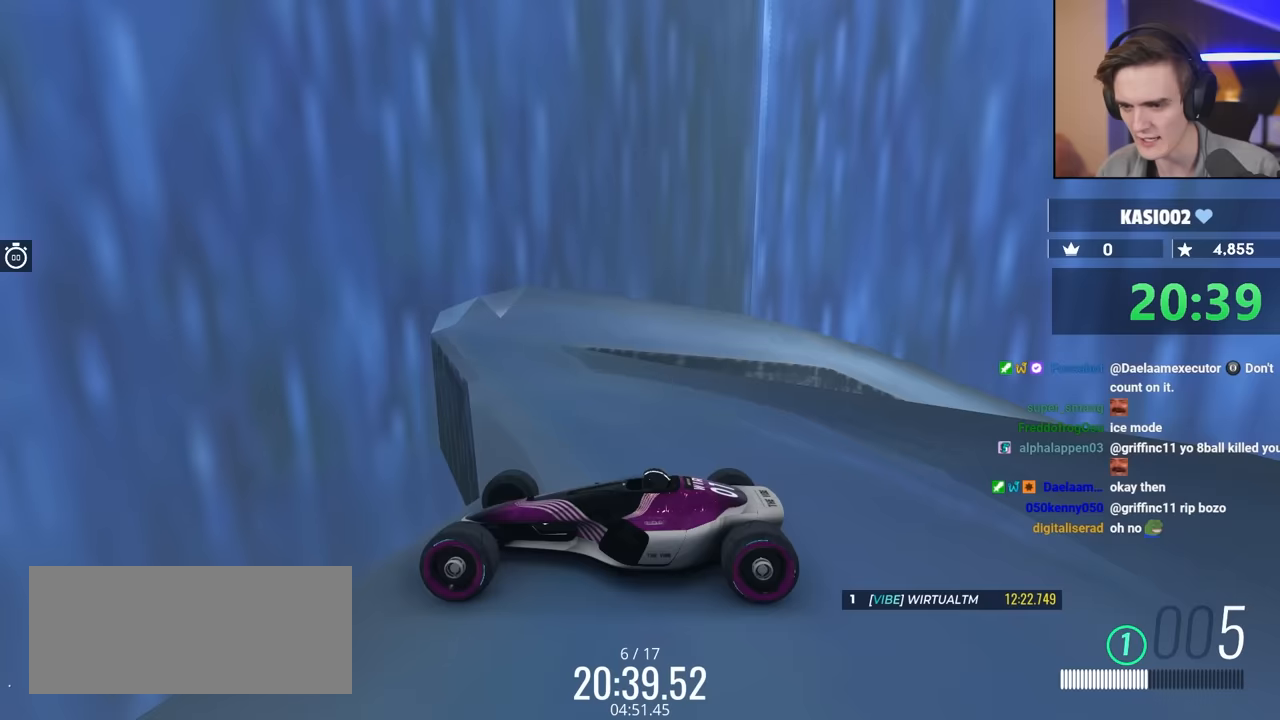
{"keys": [], "events": [[167, "up", "down"], [250, "up", "up"]]}
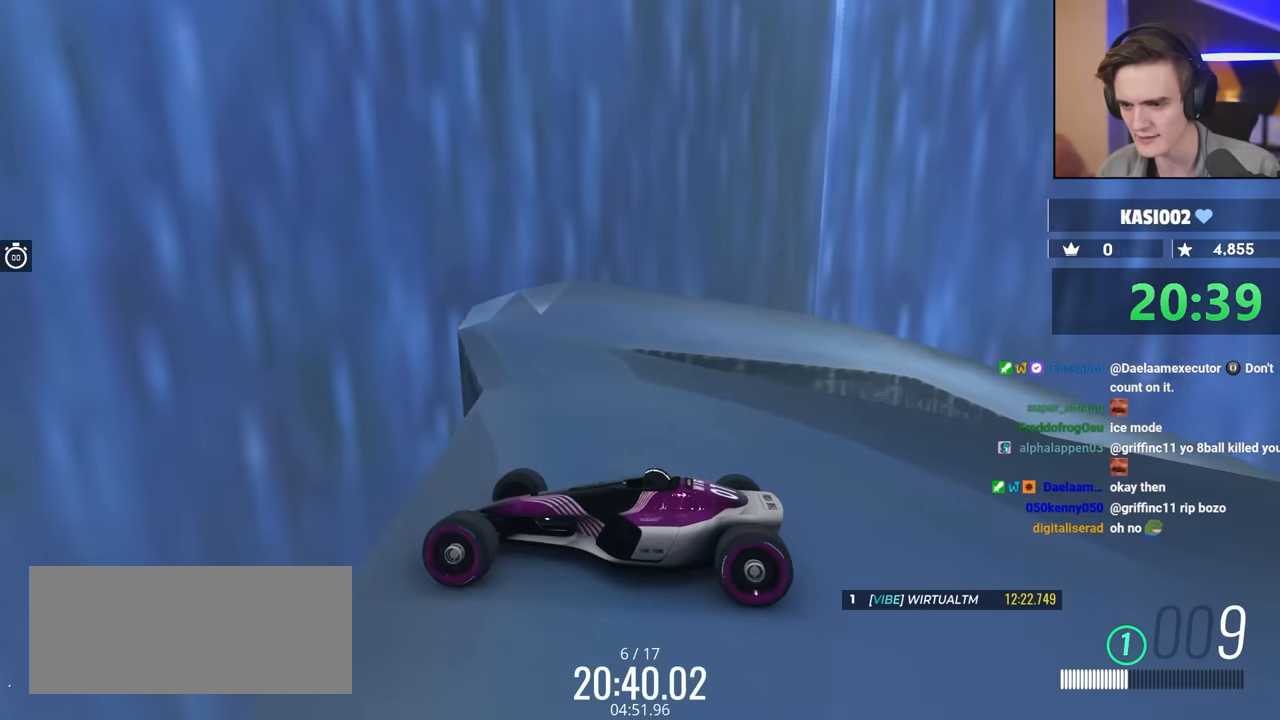
{"keys": [], "events": [[283, "up", "down"], [367, "up", "up"]]}
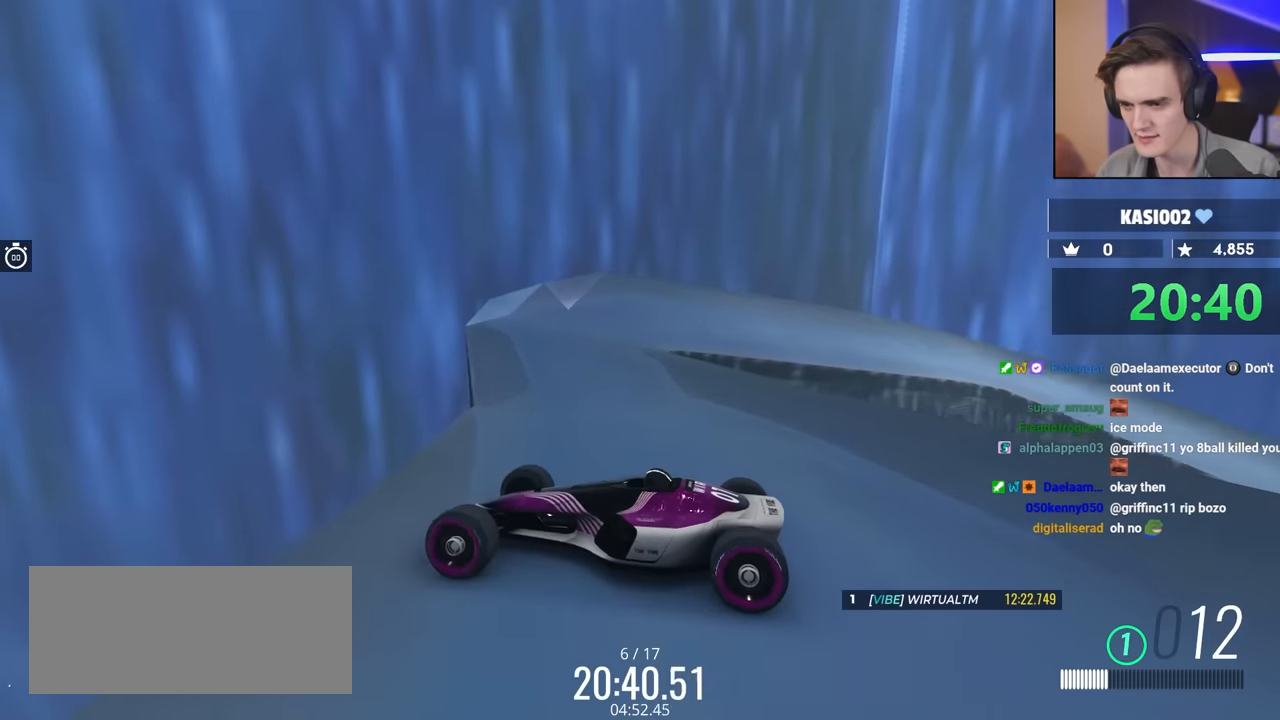
{"keys": ["right"], "events": [[100, "right", "down"], [383, "right", "up"], [450, "right", "down"]]}